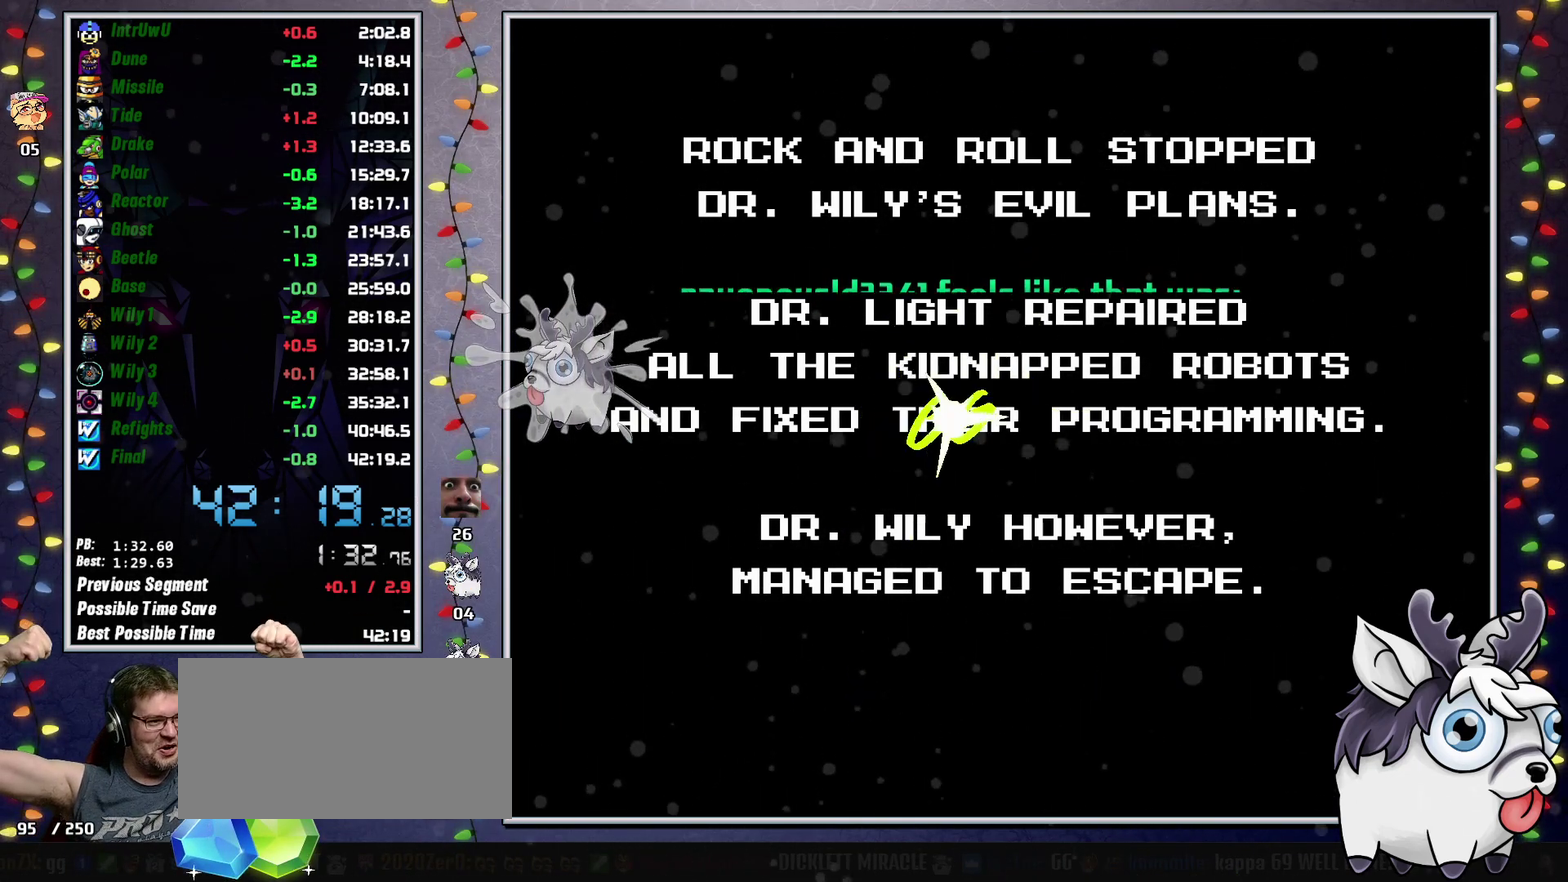
Gameplay with a controller (Xbox layout); each line is a JSON object with the inputs held at the frame after it. "events" lists button and stick changes between this image and that frame as [ms after this image, input, new state], when the widget could be followed in between. Not read: DPAD_LEFT HOME L3 R2 R3.
{"buttons": ["L2", "DPAD_DOWN", "DPAD_RIGHT"], "events": [[383, "DPAD_DOWN", "down"], [417, "L2", "down"]]}
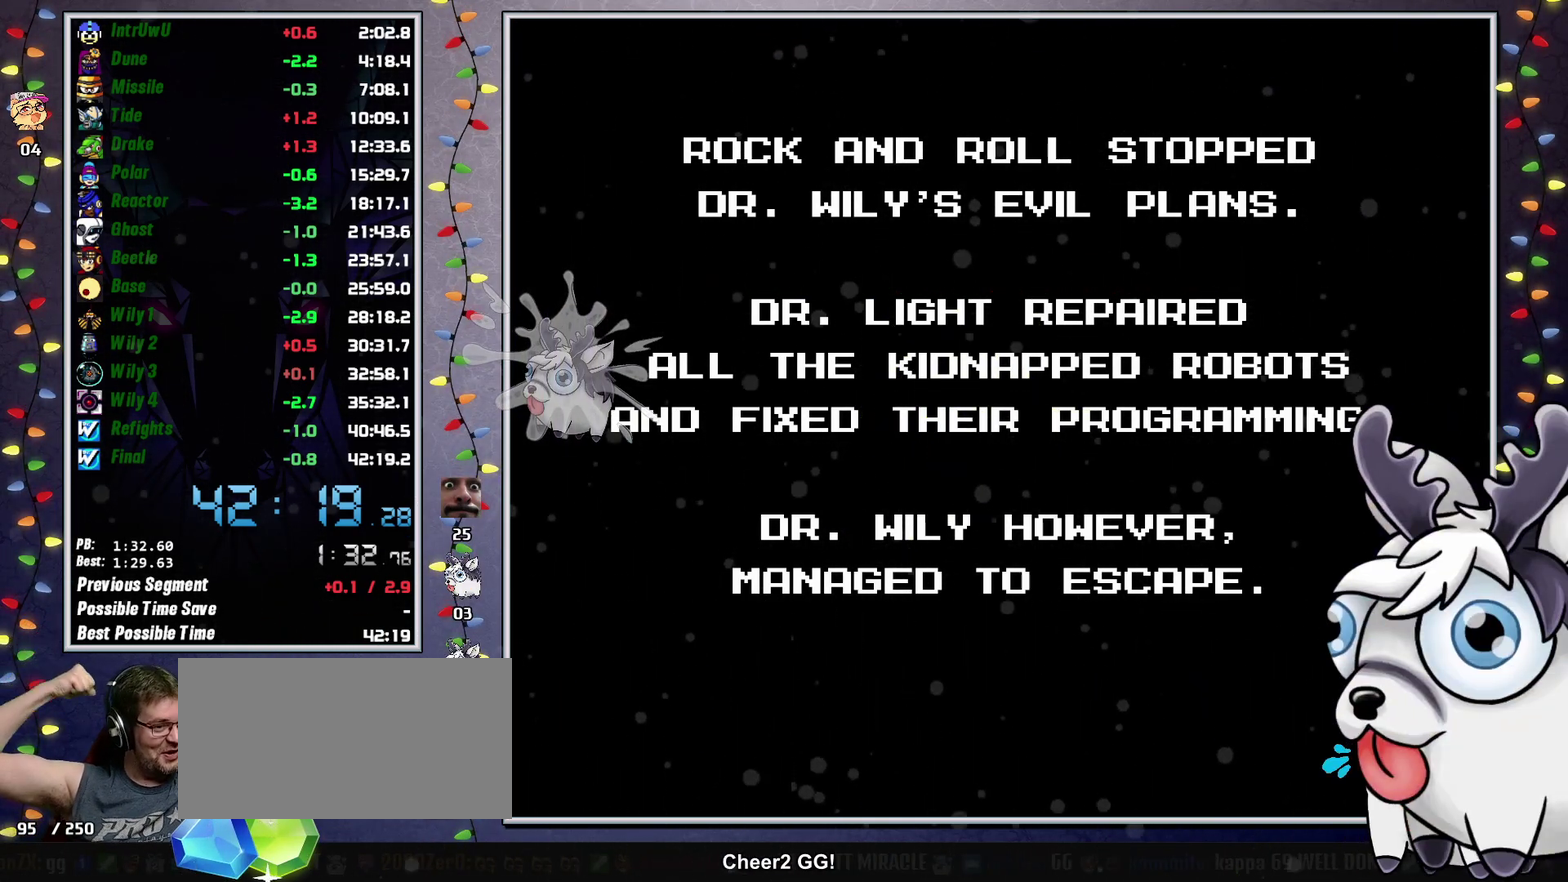
{"buttons": [], "events": [[83, "L2", "up"], [283, "DPAD_RIGHT", "up"], [483, "DPAD_DOWN", "up"]]}
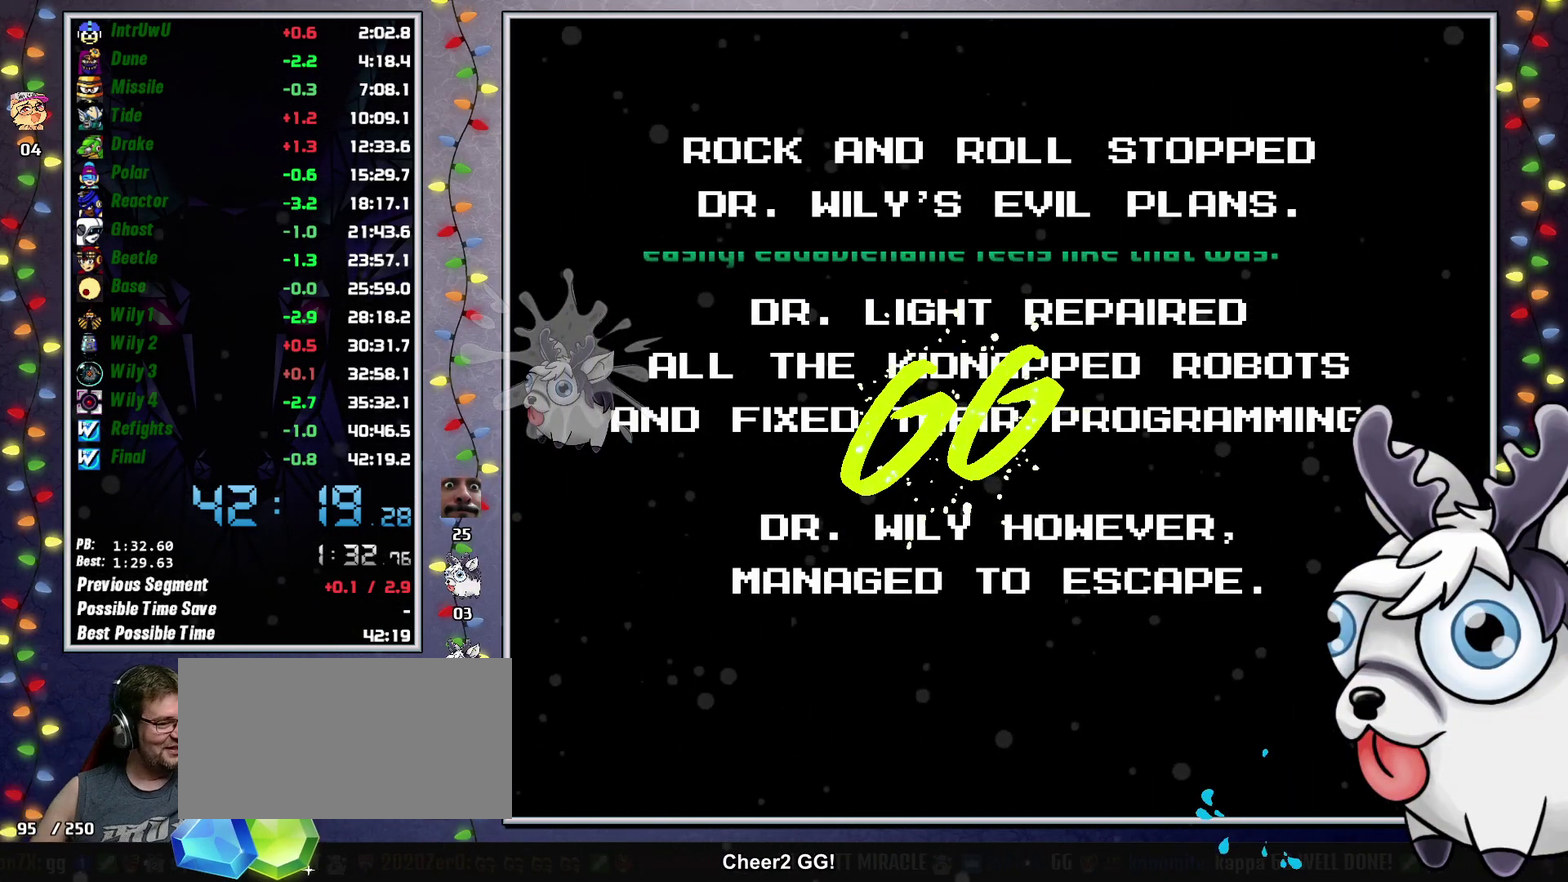
{"buttons": [], "events": []}
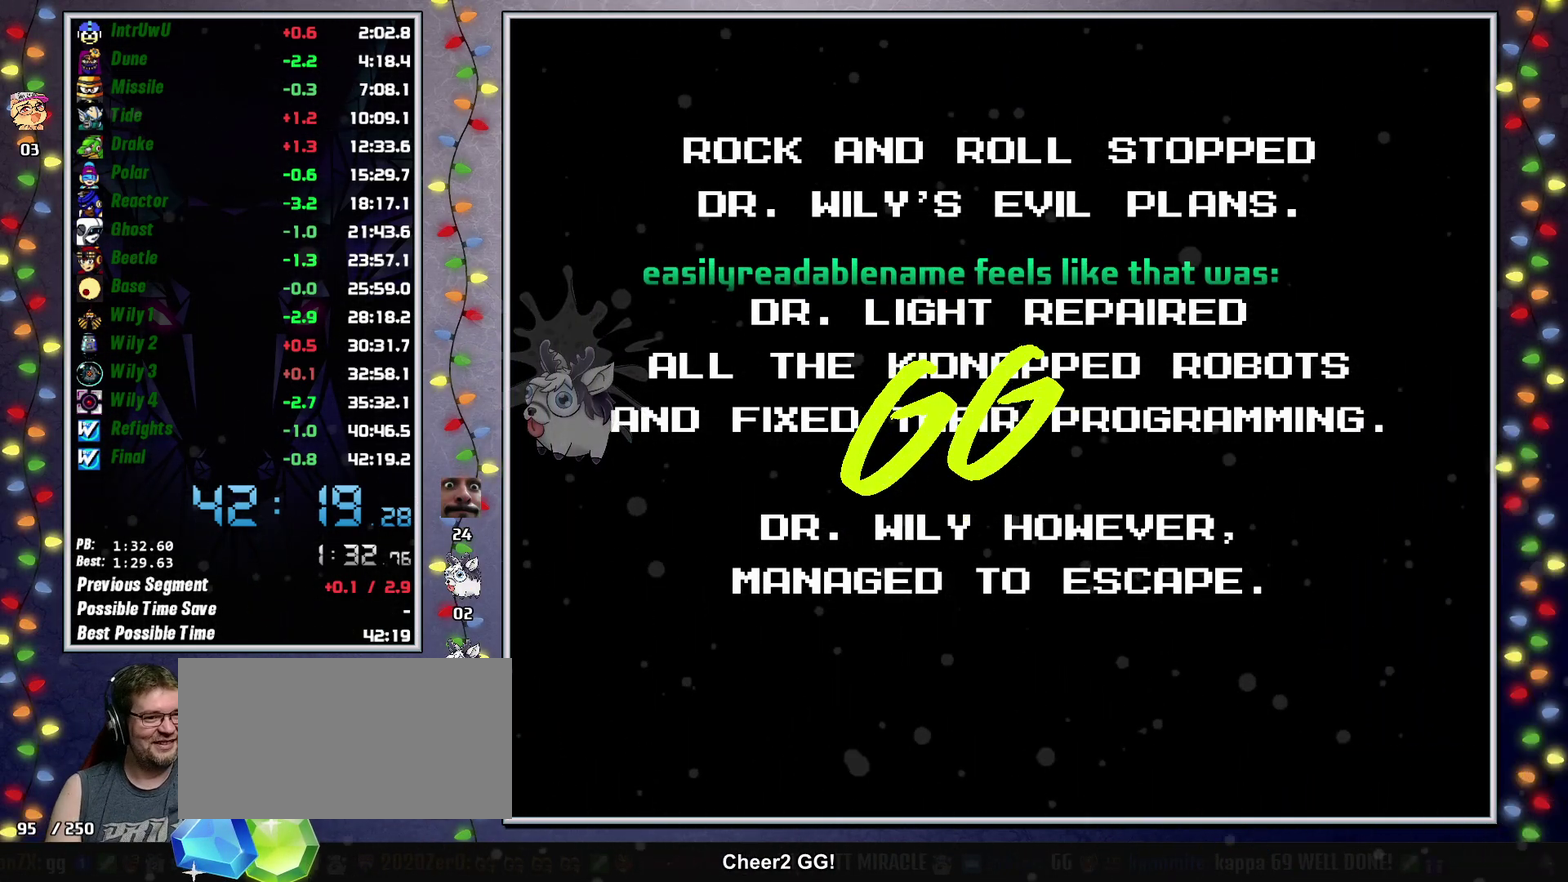
{"buttons": [], "events": []}
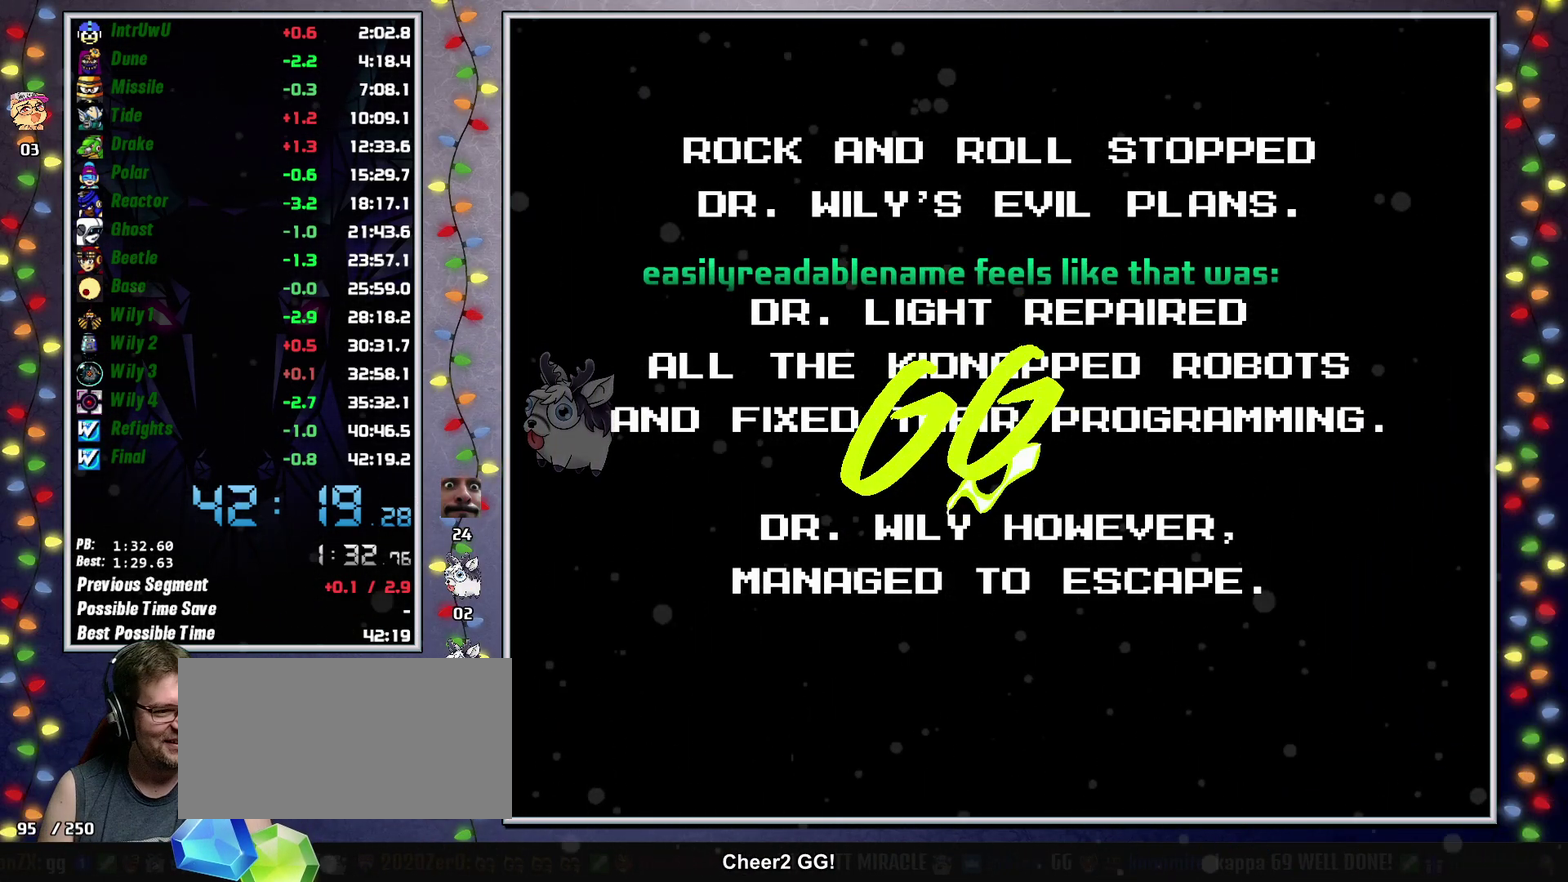
{"buttons": ["L2", "DPAD_DOWN"], "events": [[217, "DPAD_DOWN", "down"], [383, "L2", "down"]]}
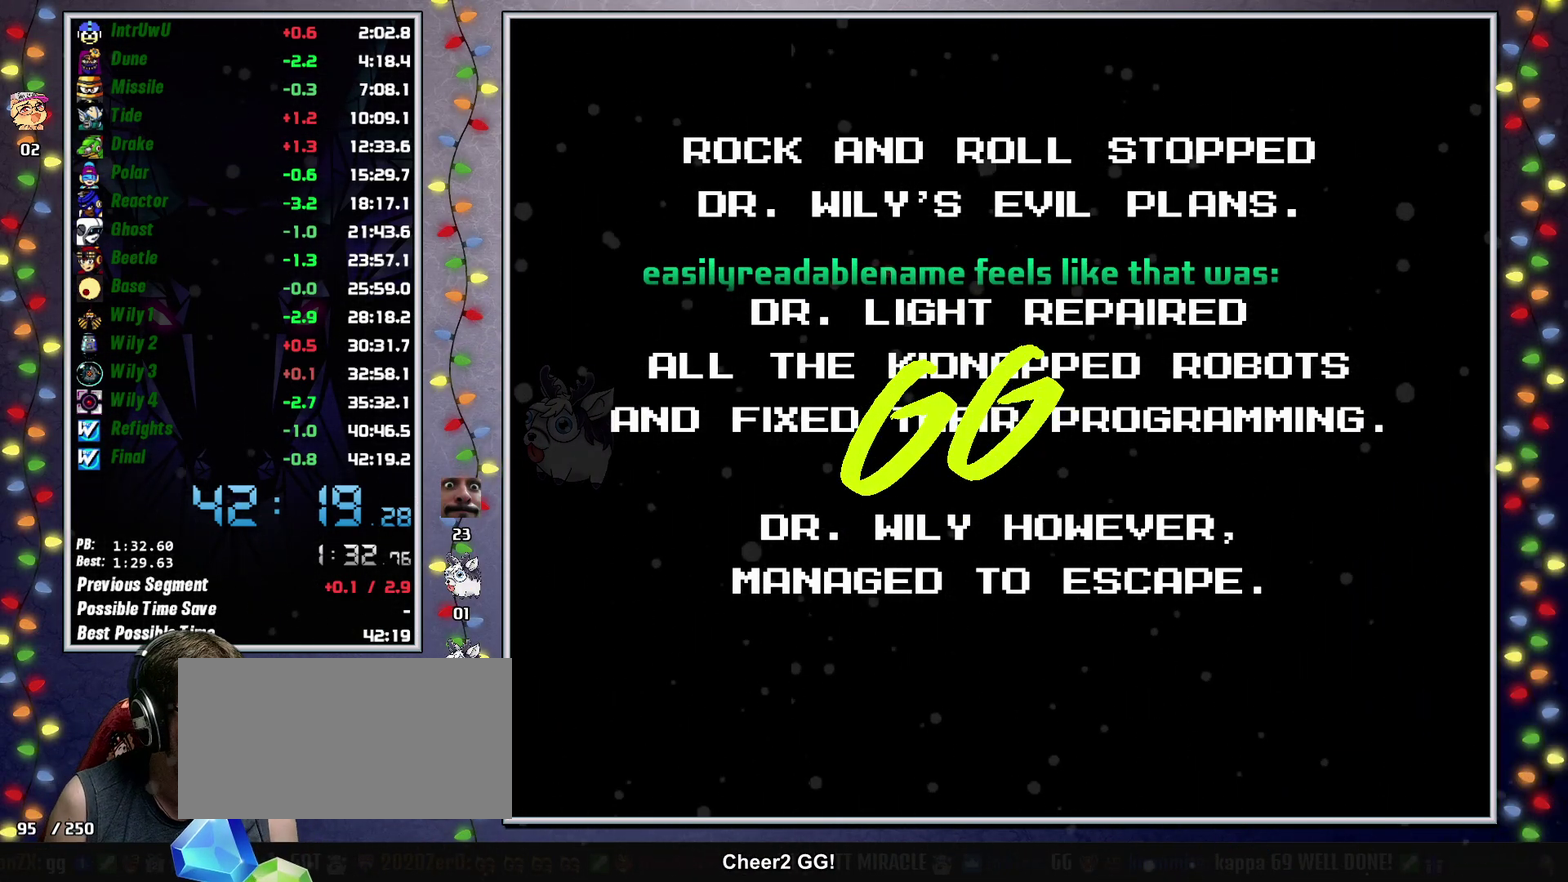
{"buttons": [], "events": [[150, "L2", "up"], [217, "DPAD_DOWN", "up"]]}
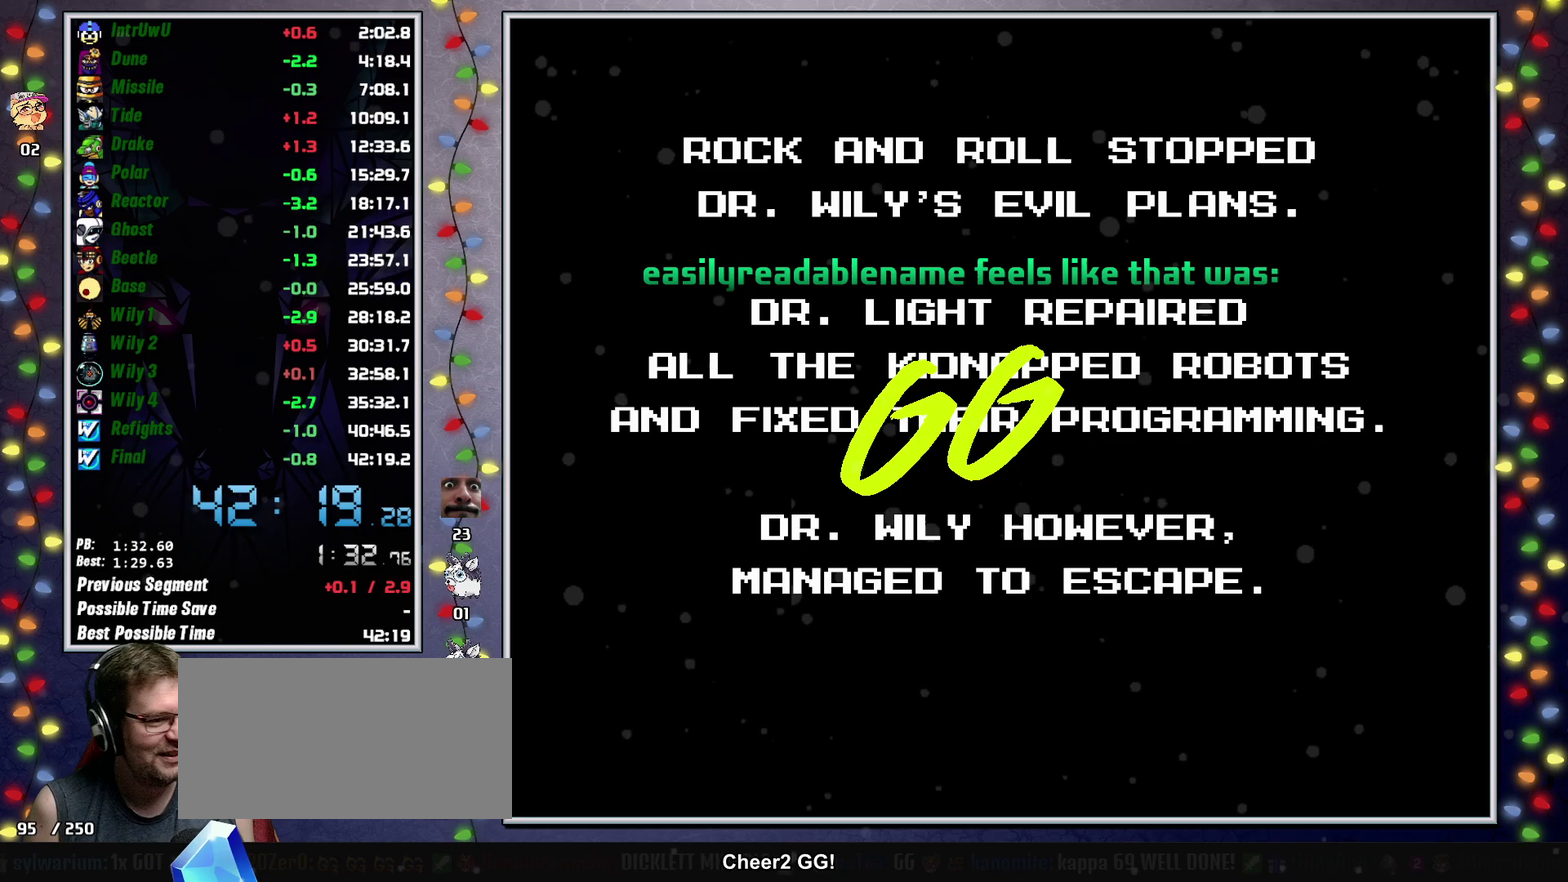
{"buttons": [], "events": []}
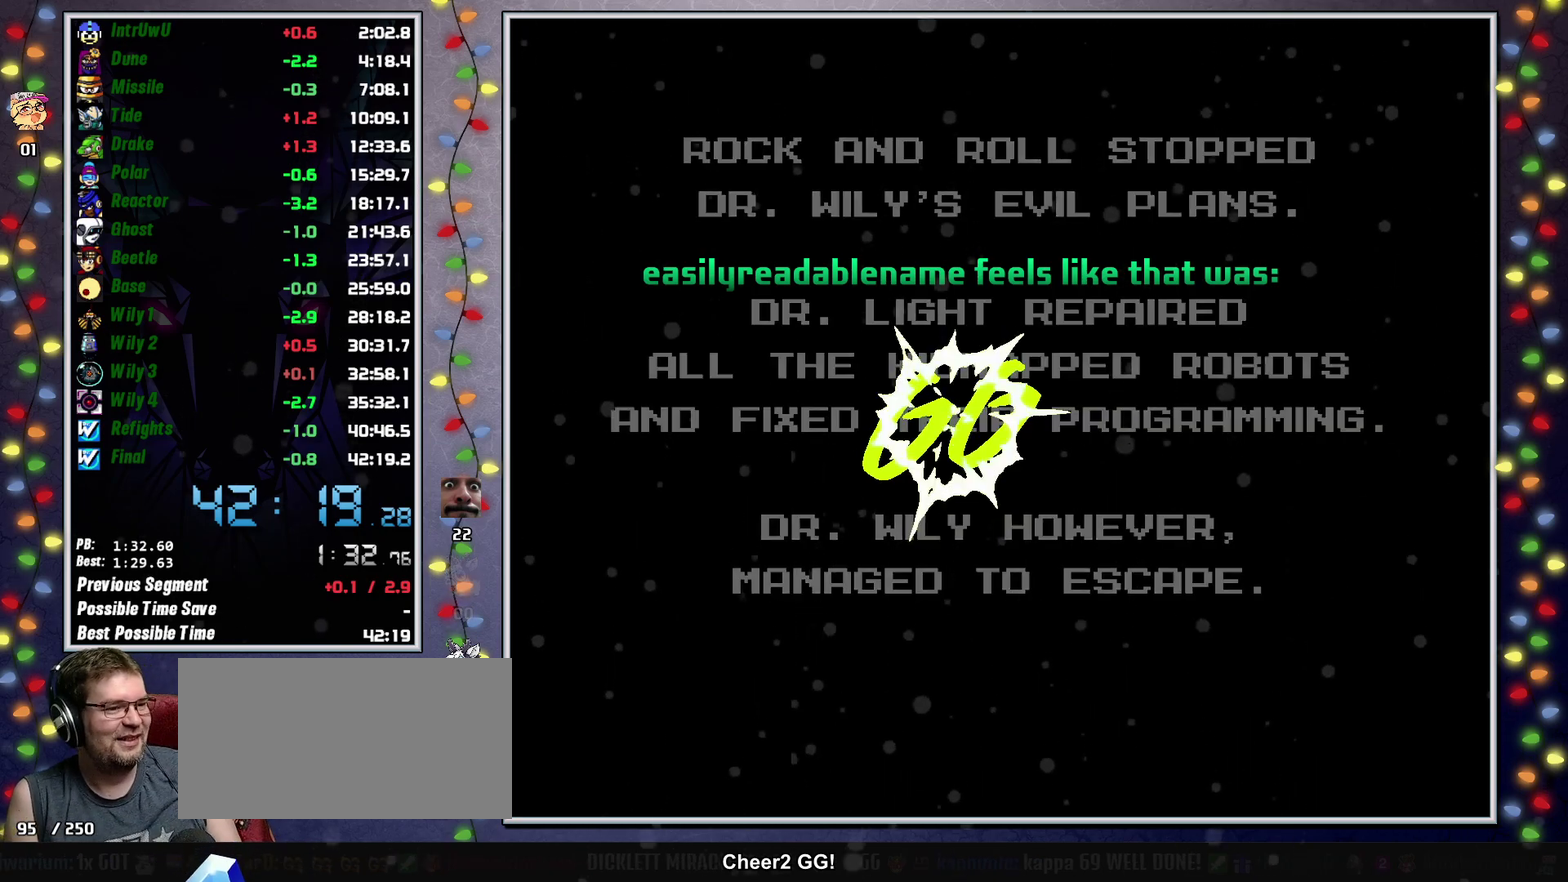
{"buttons": [], "events": []}
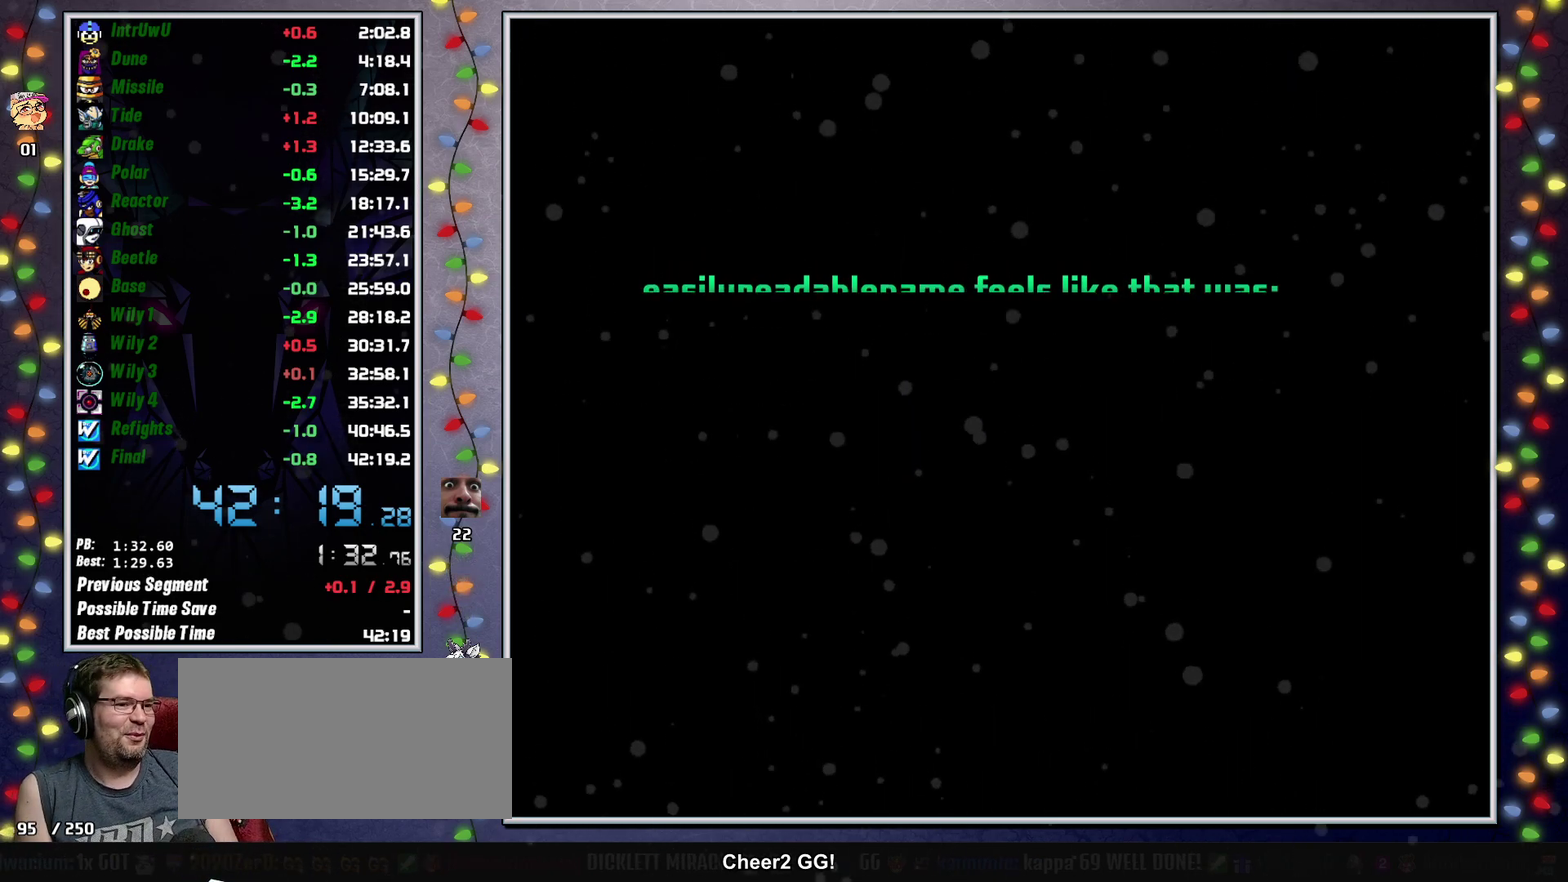
{"buttons": [], "events": []}